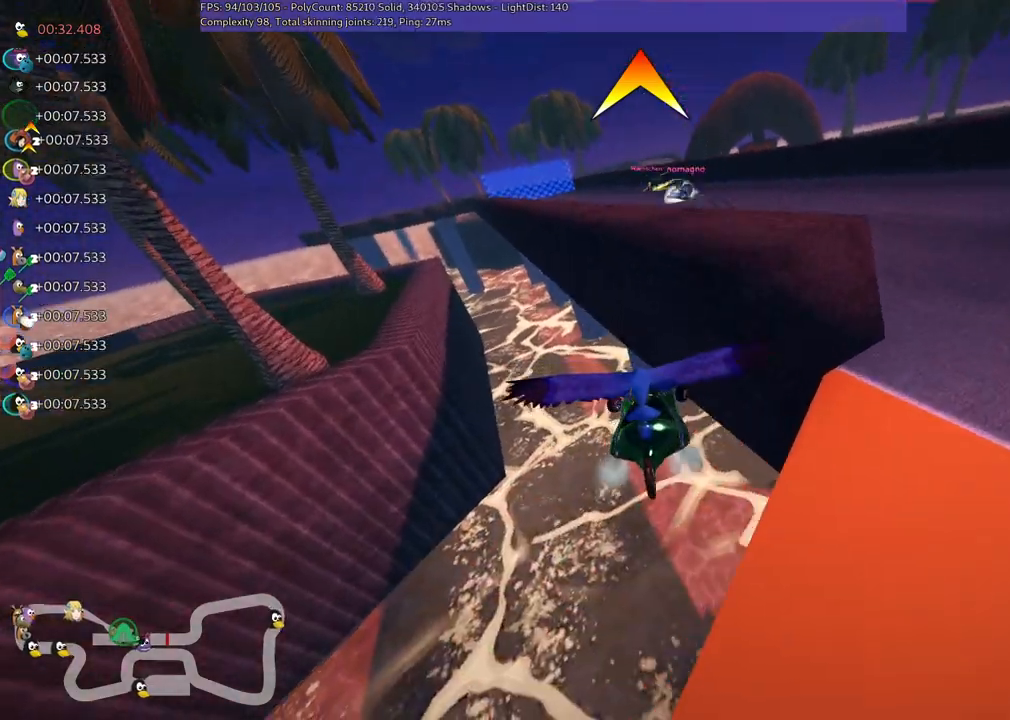
Gameplay with keyboard; each line is a JSON object with the keys held at the frame after it. "events" lists presses ("down") and releases ("up") of ".", "/", "alt_r", "b", "c", "comma", "ctrl_r", "d", "down", "f", "g", "h", "j", "k", "l", "left", "m", "n", "quote", "return", "right", "semicolon", "shift_r", "space", "super", "up" and "v" between this image and that frame as [ms after this image, input, new state], when the widget could be followed in between. No other keys are recorded. Mouse input is not recorded.
{"keys": ["right", "up"], "events": [[17, "h", "up"]]}
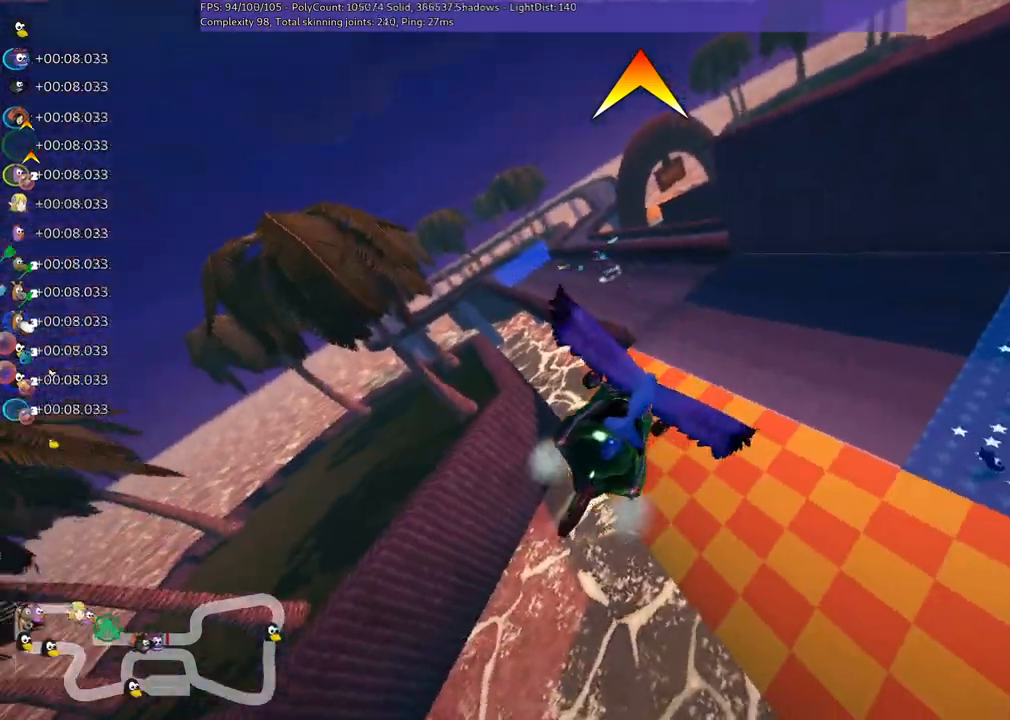
{"keys": ["right", "up"], "events": []}
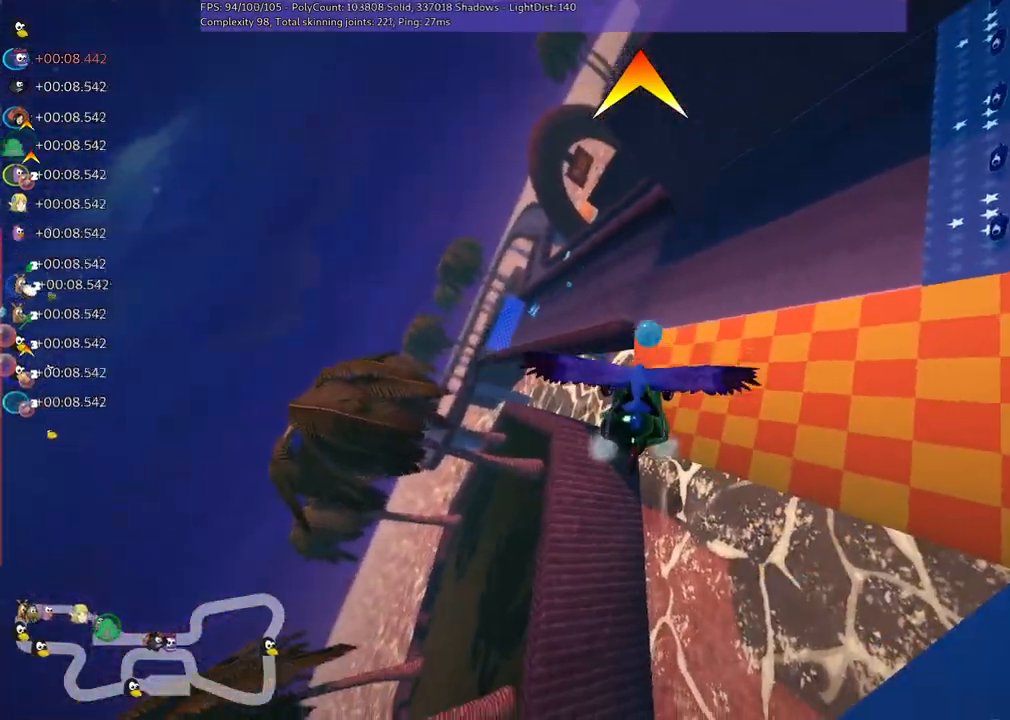
{"keys": ["right", "up"], "events": []}
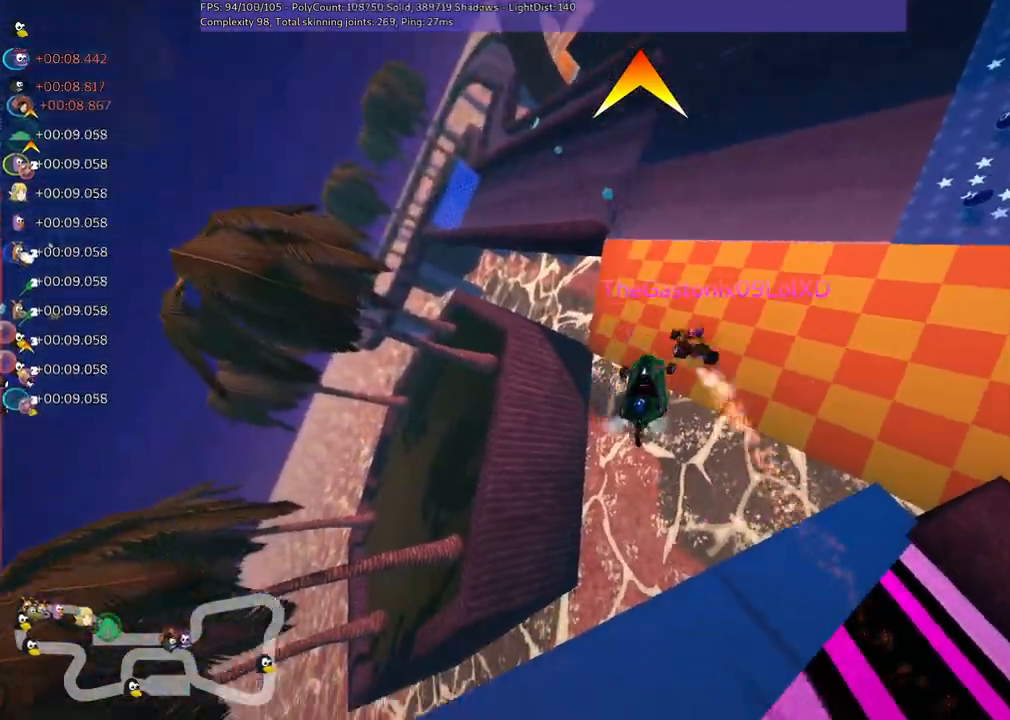
{"keys": ["h", "right", "up"], "events": [[484, "h", "down"]]}
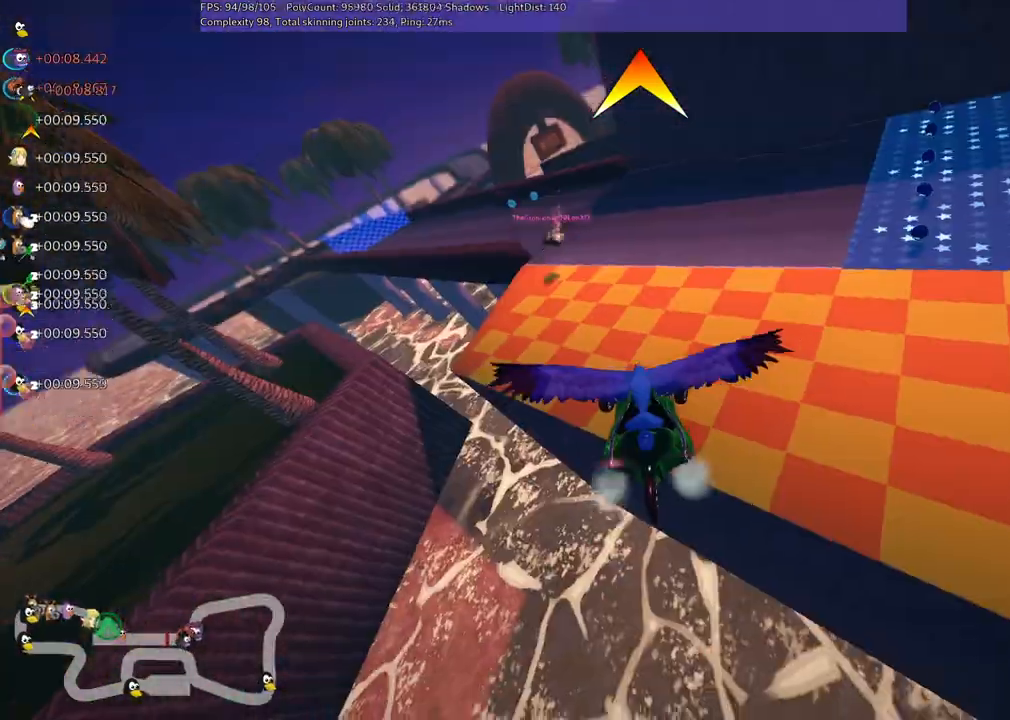
{"keys": ["right", "up"], "events": [[117, "h", "up"]]}
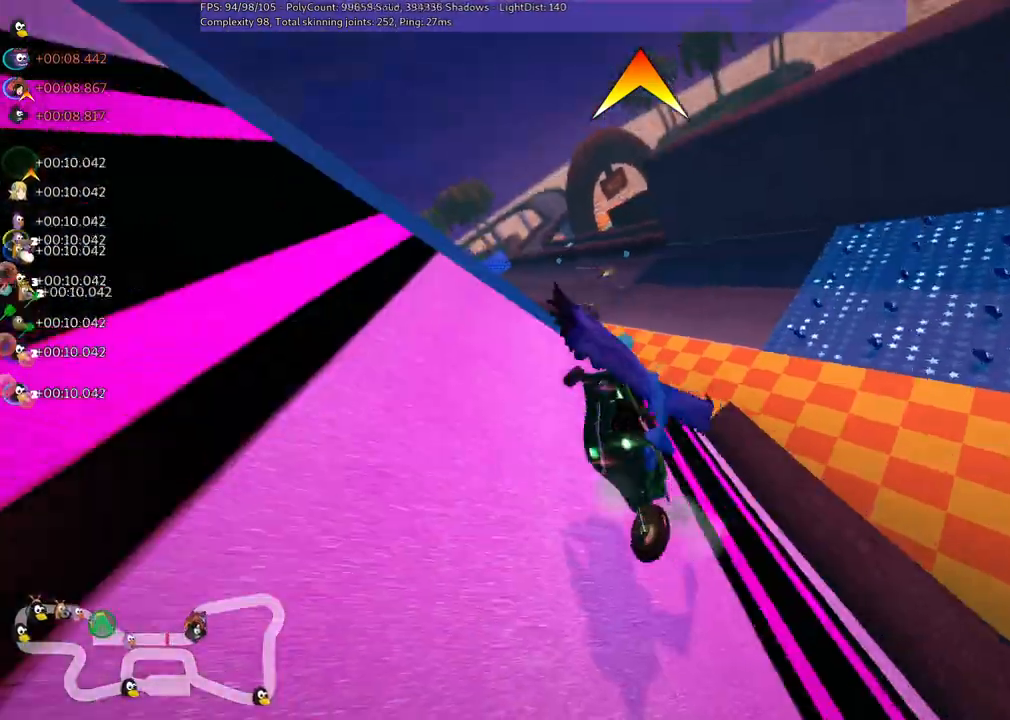
{"keys": ["right", "up"], "events": []}
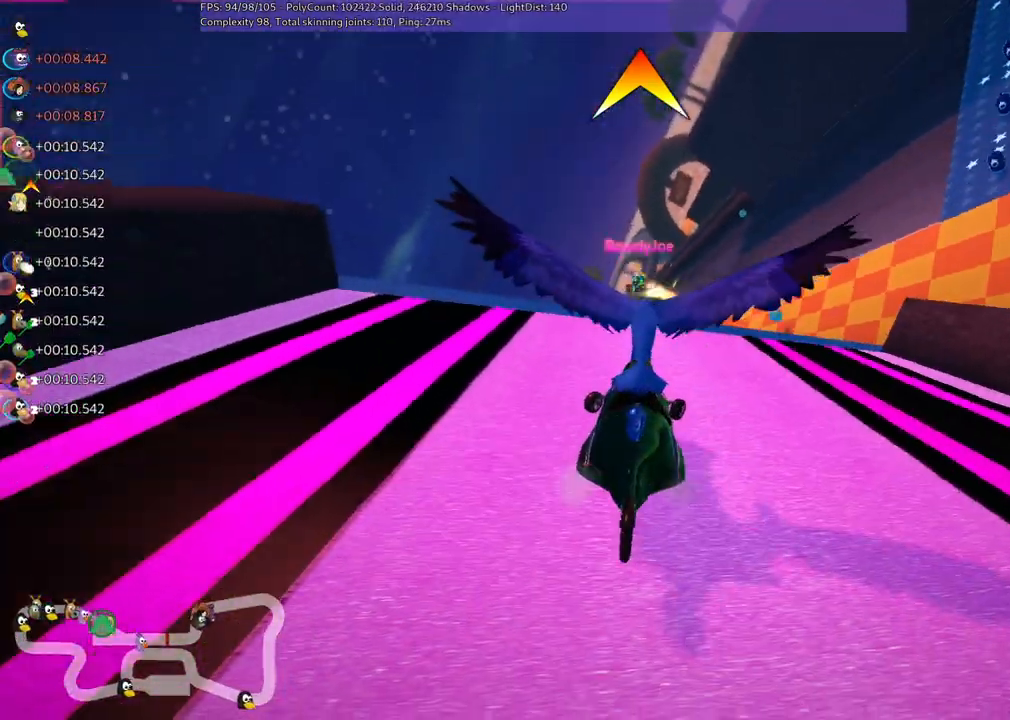
{"keys": ["n", "right", "up"], "events": [[300, "n", "down"]]}
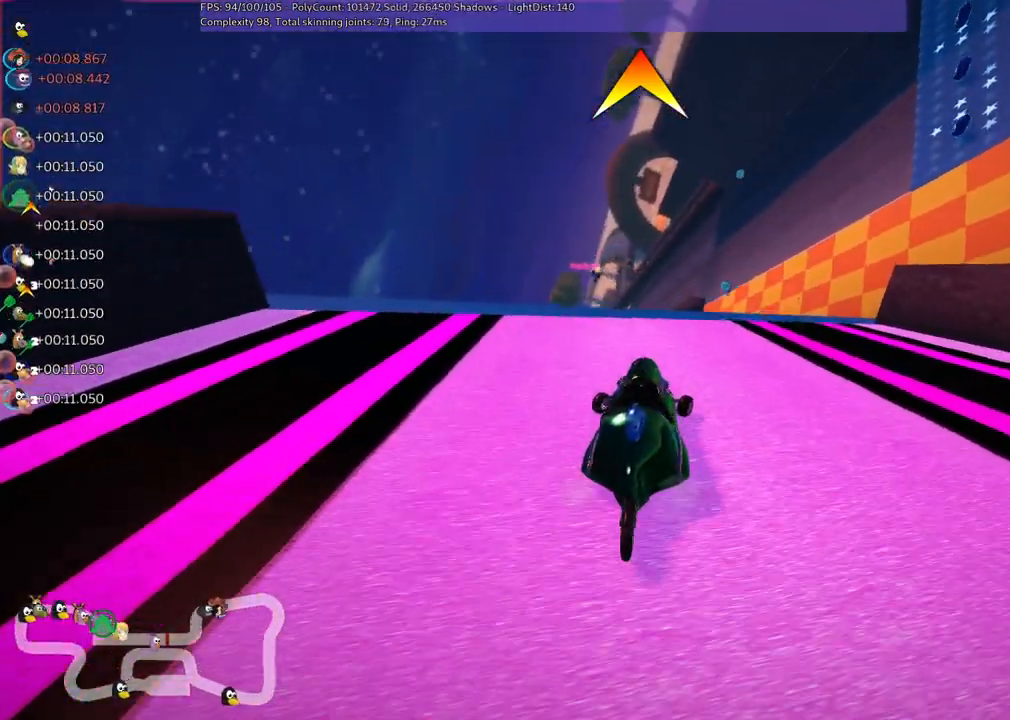
{"keys": ["right", "up"], "events": [[234, "right", "up"], [267, "n", "up"], [367, "right", "down"]]}
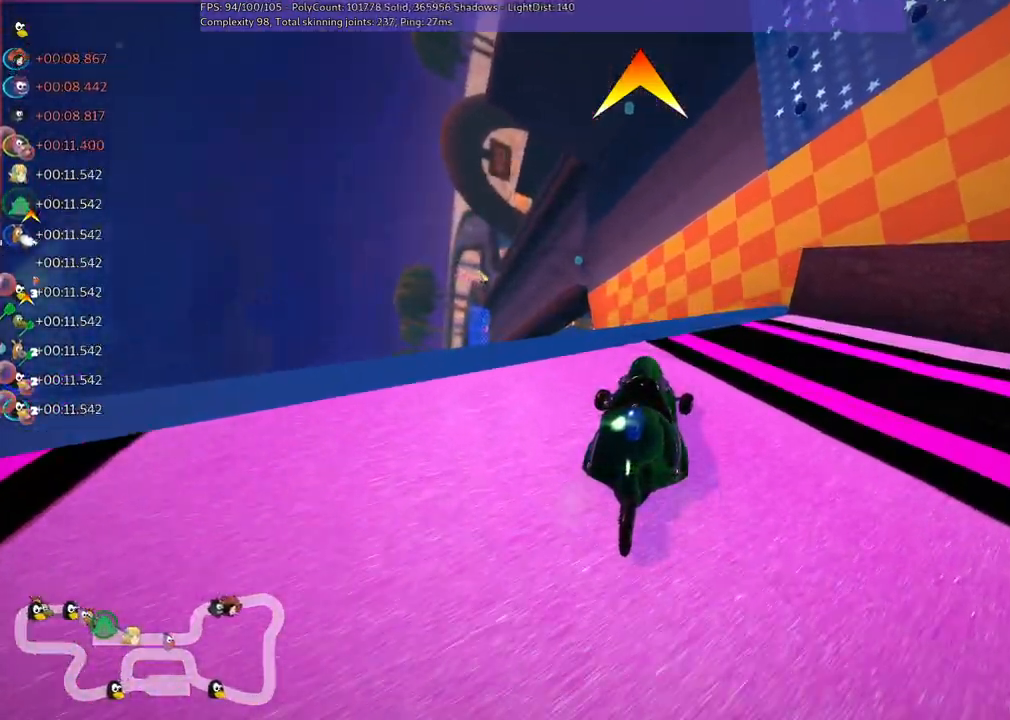
{"keys": ["m", "right", "up"], "events": [[150, "right", "up"], [284, "right", "down"], [334, "m", "down"]]}
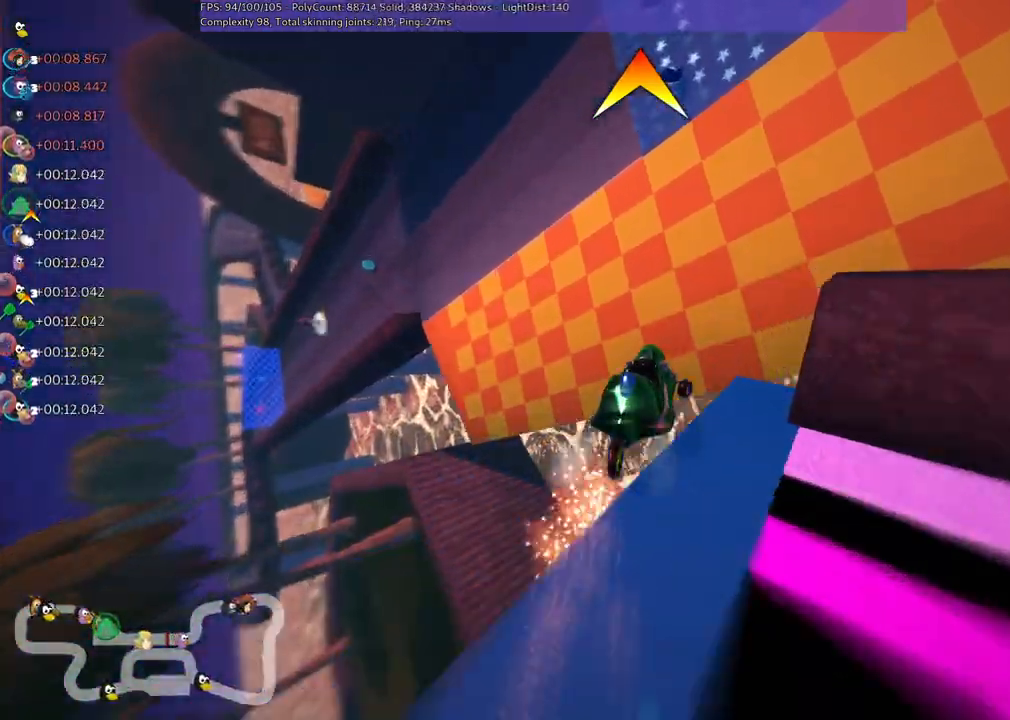
{"keys": ["right", "up"], "events": [[167, "m", "up"]]}
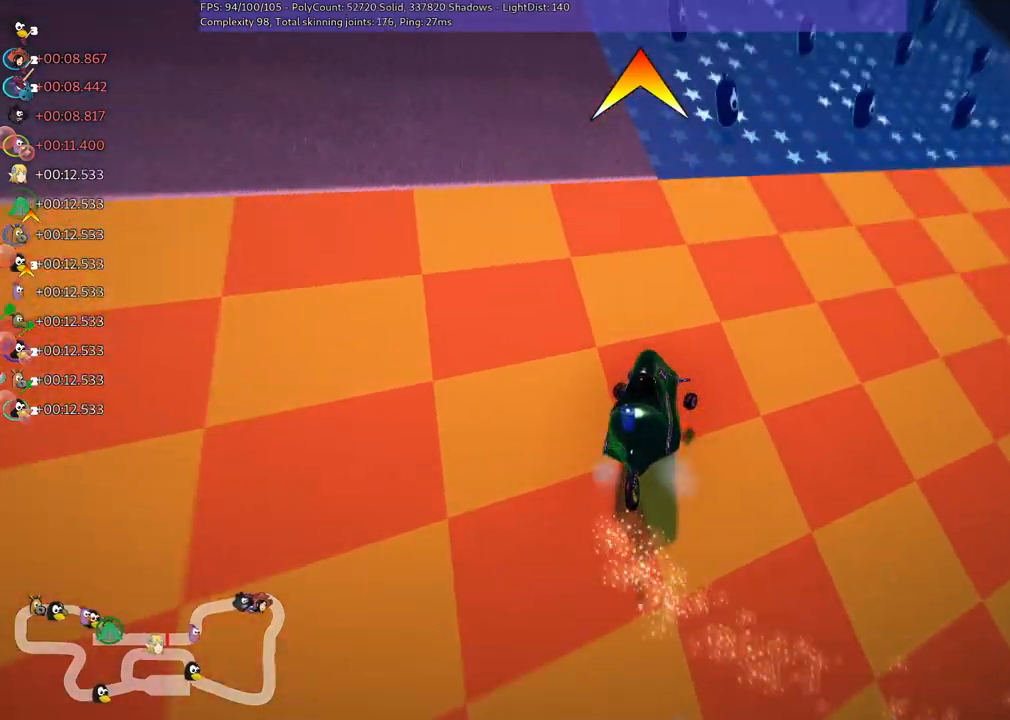
{"keys": ["up"], "events": [[184, "right", "up"]]}
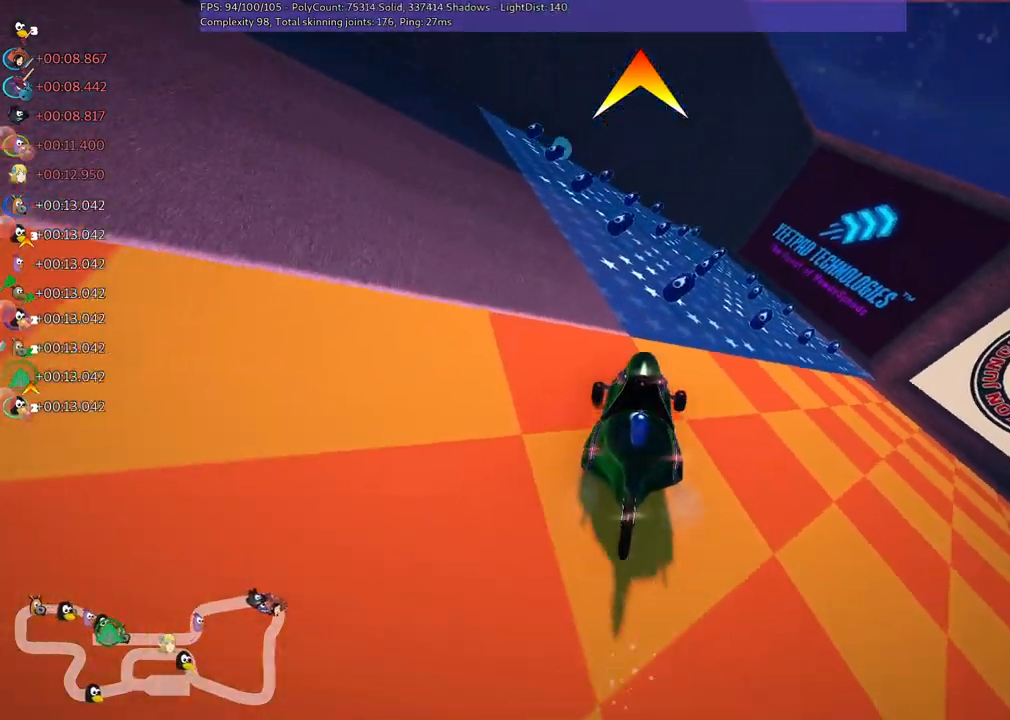
{"keys": ["left", "m", "up"], "events": [[284, "left", "down"], [284, "m", "down"]]}
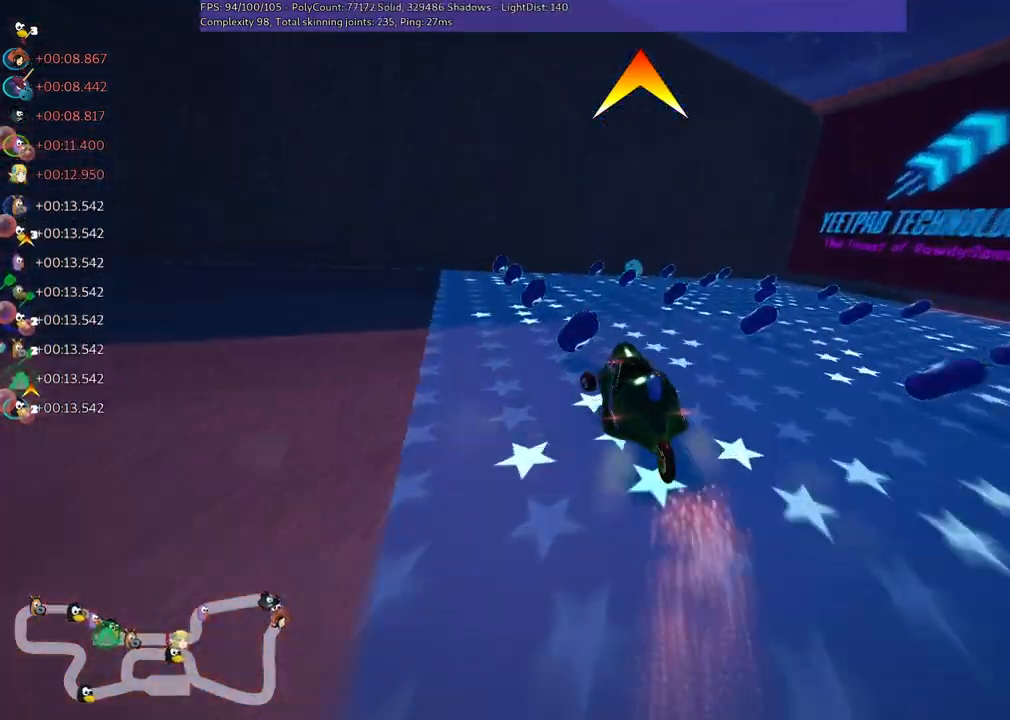
{"keys": ["left", "up"], "events": [[67, "m", "up"], [250, "m", "down"], [500, "m", "up"]]}
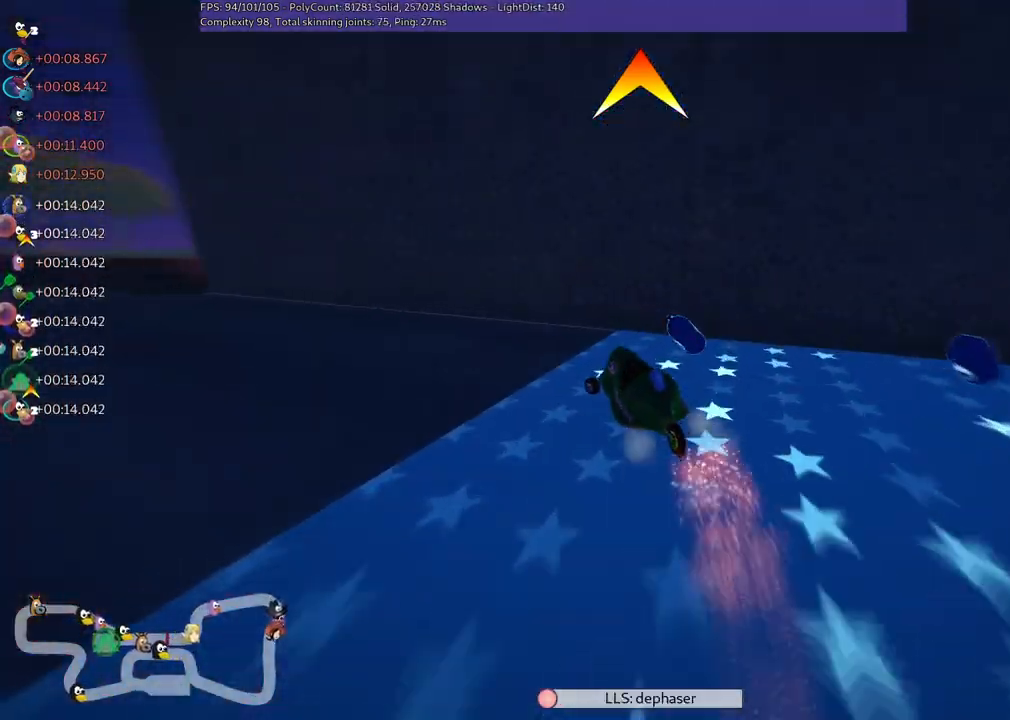
{"keys": ["left", "up"], "events": []}
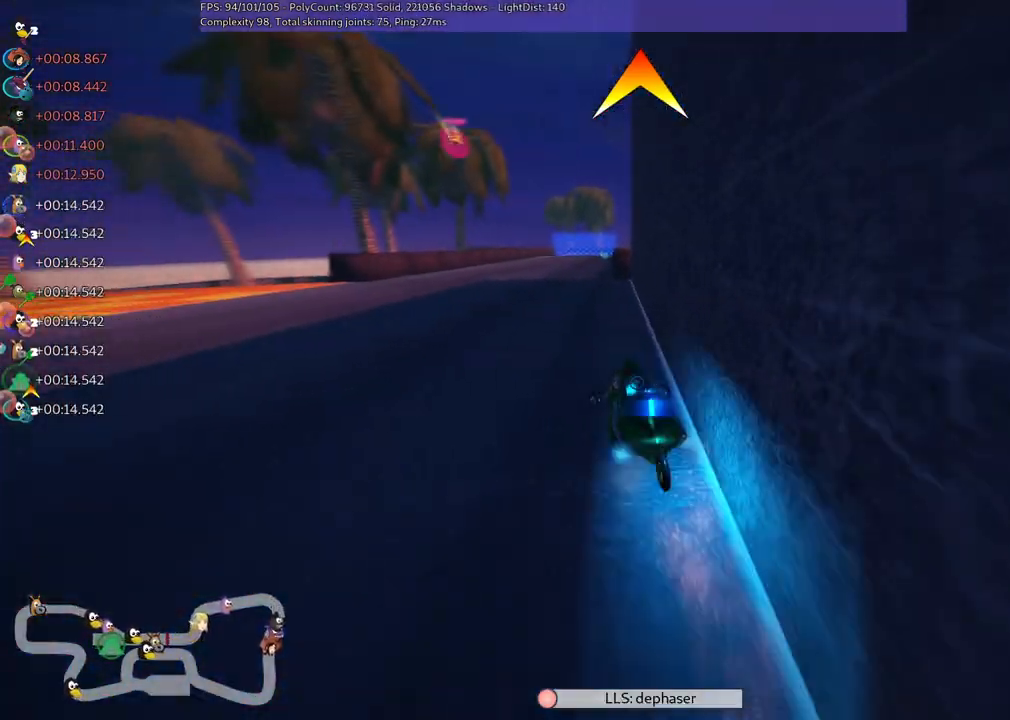
{"keys": ["left", "m", "up"], "events": [[17, "n", "down"], [167, "left", "up"], [167, "n", "up"], [250, "m", "down"], [250, "right", "down"], [400, "left", "down"], [434, "right", "up"]]}
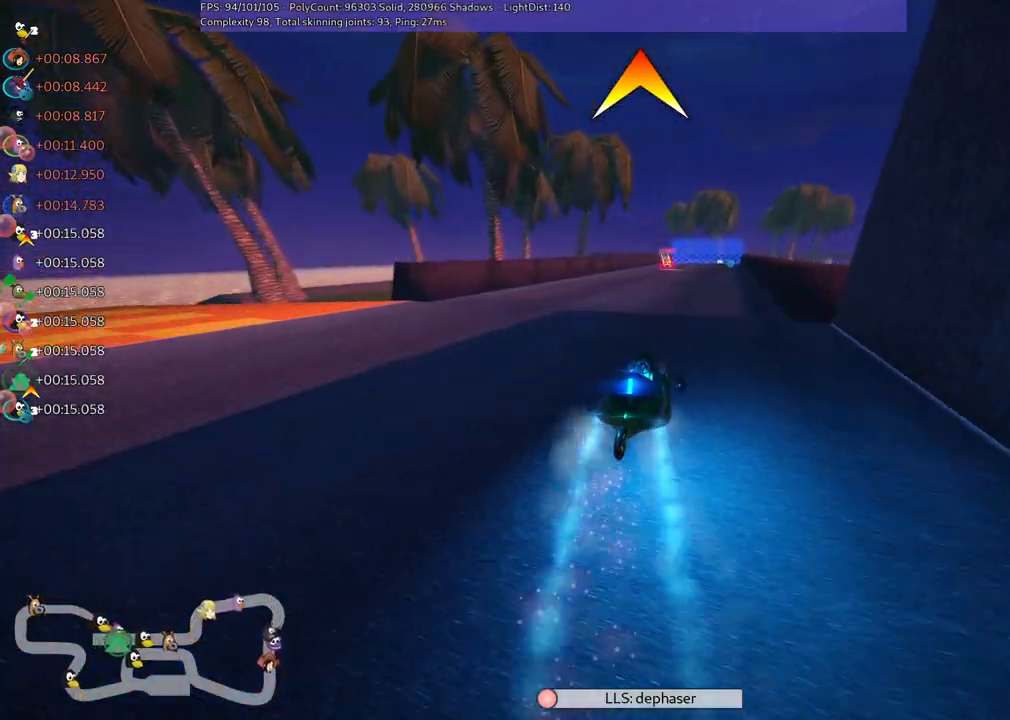
{"keys": ["left", "m", "up"], "events": []}
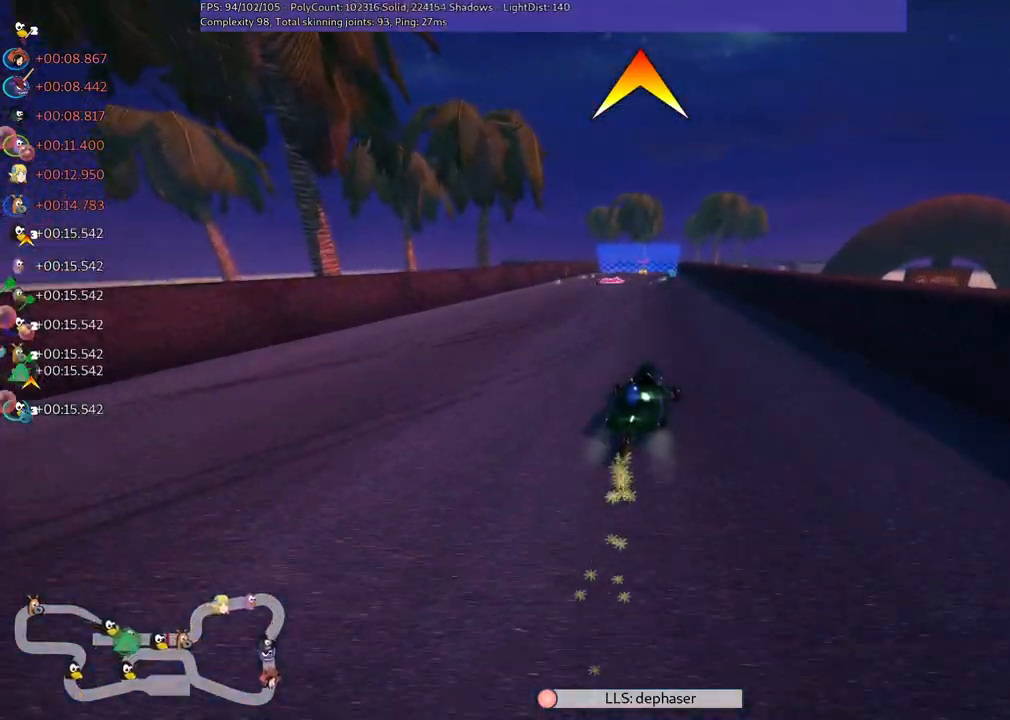
{"keys": ["left", "n", "up"], "events": [[434, "n", "down"], [467, "m", "up"]]}
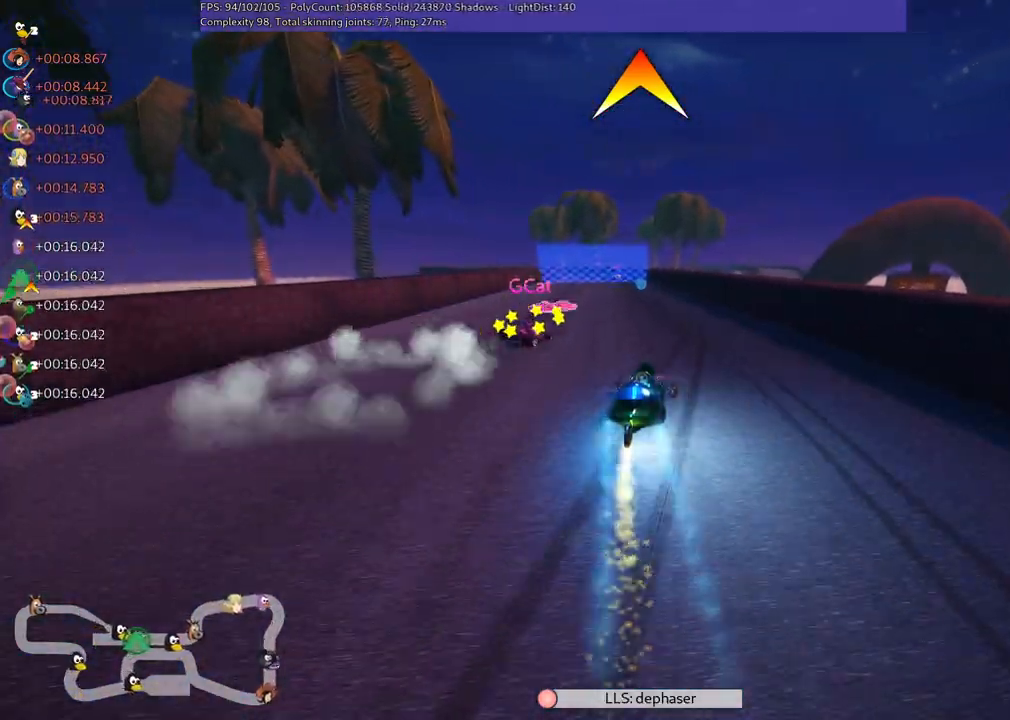
{"keys": ["up"], "events": [[67, "left", "up"], [117, "n", "up"], [250, "left", "down"], [450, "left", "up"]]}
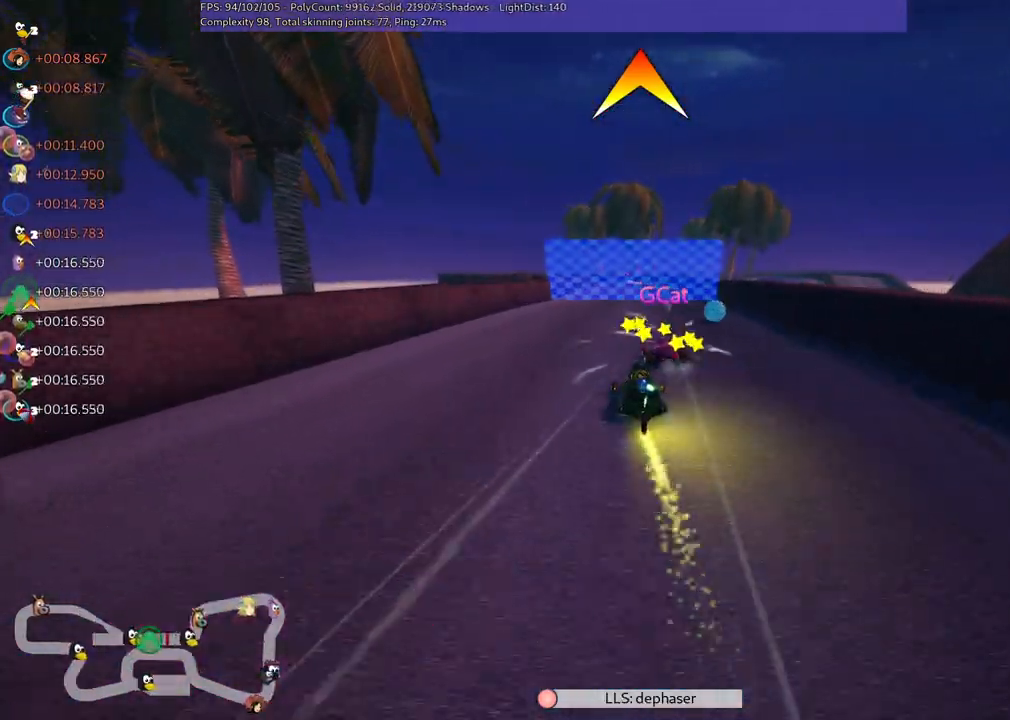
{"keys": ["right", "up"], "events": [[84, "space", "down"], [234, "space", "up"], [500, "right", "down"]]}
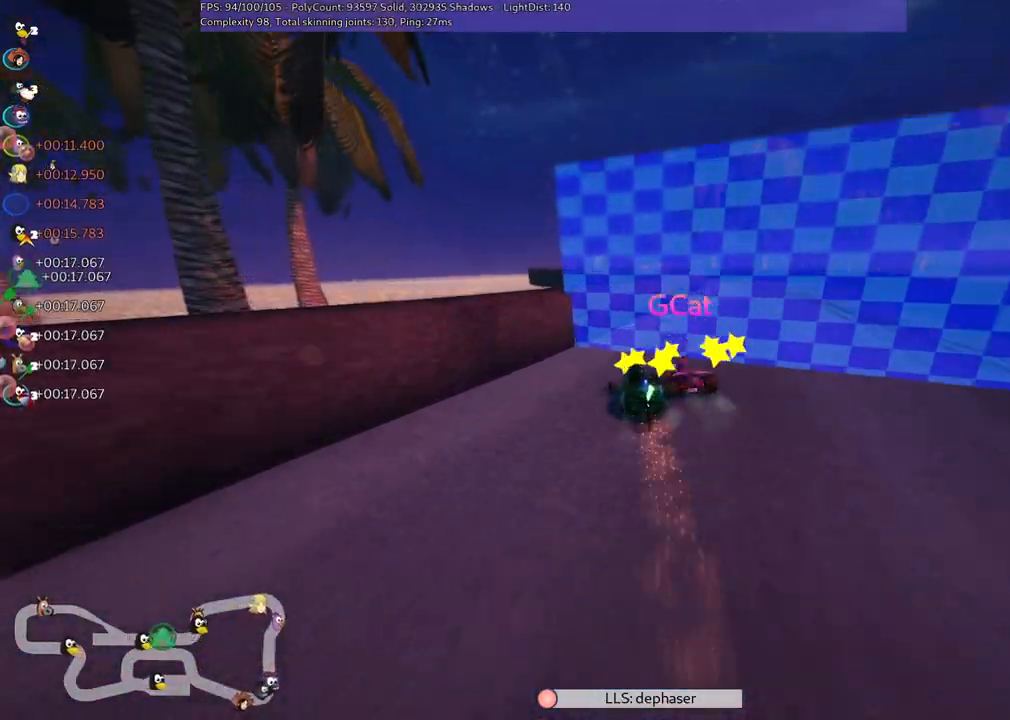
{"keys": ["m", "right", "up"], "events": [[434, "m", "down"]]}
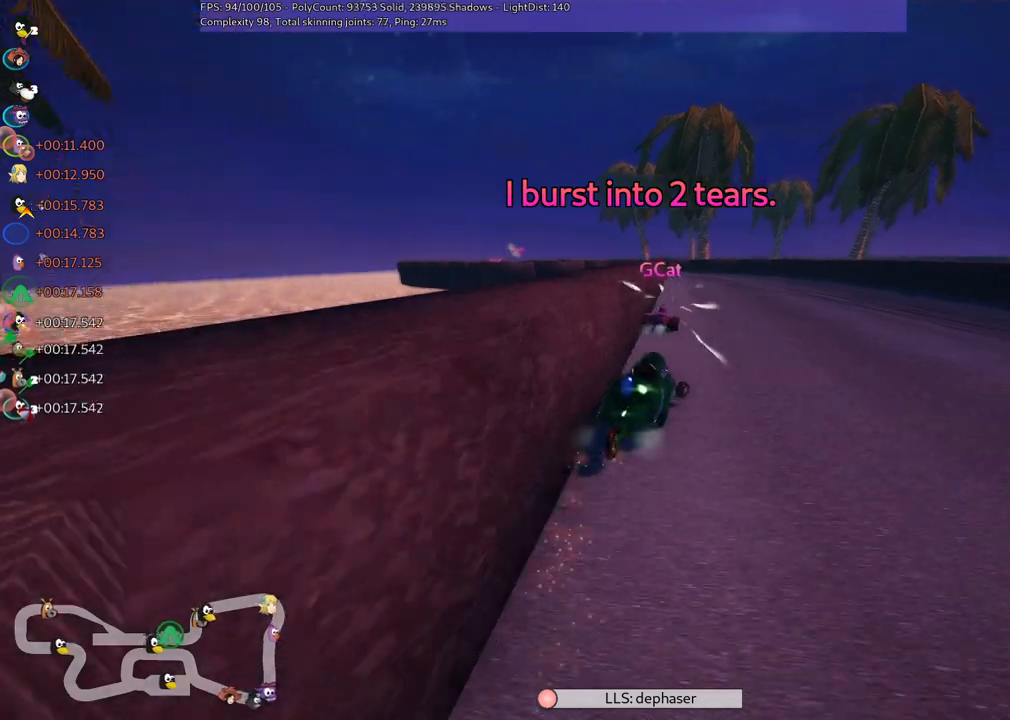
{"keys": ["left", "m", "up"], "events": [[67, "m", "up"], [117, "right", "up"], [200, "left", "down"], [250, "m", "down"]]}
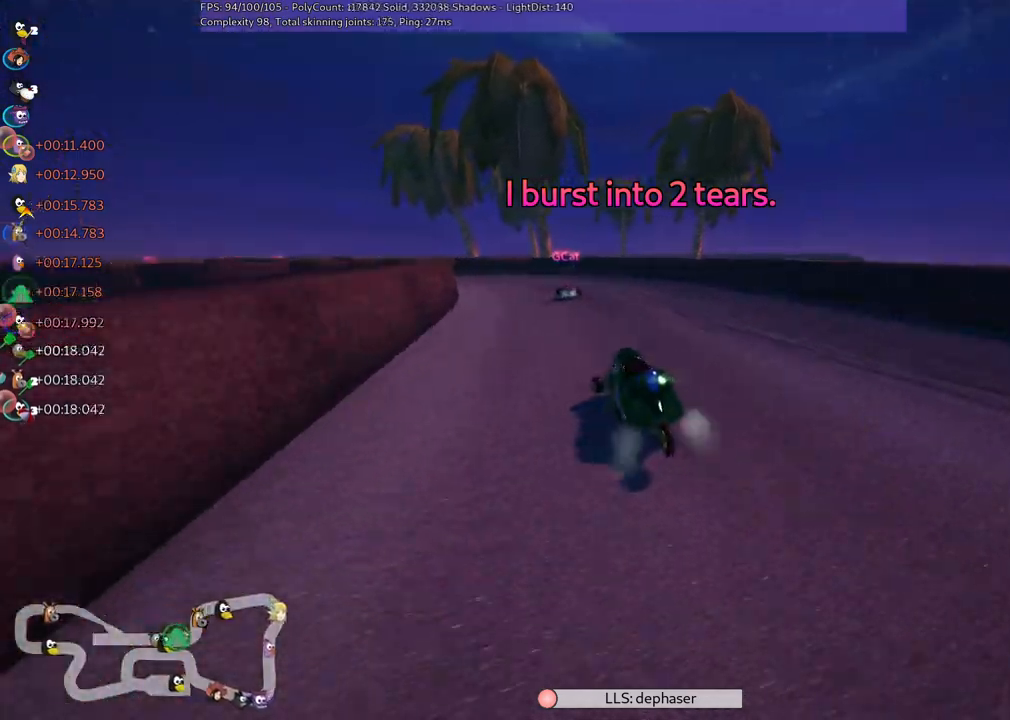
{"keys": ["left", "up"], "events": [[234, "left", "up"], [234, "right", "down"], [317, "left", "down"], [500, "m", "up"], [500, "right", "up"]]}
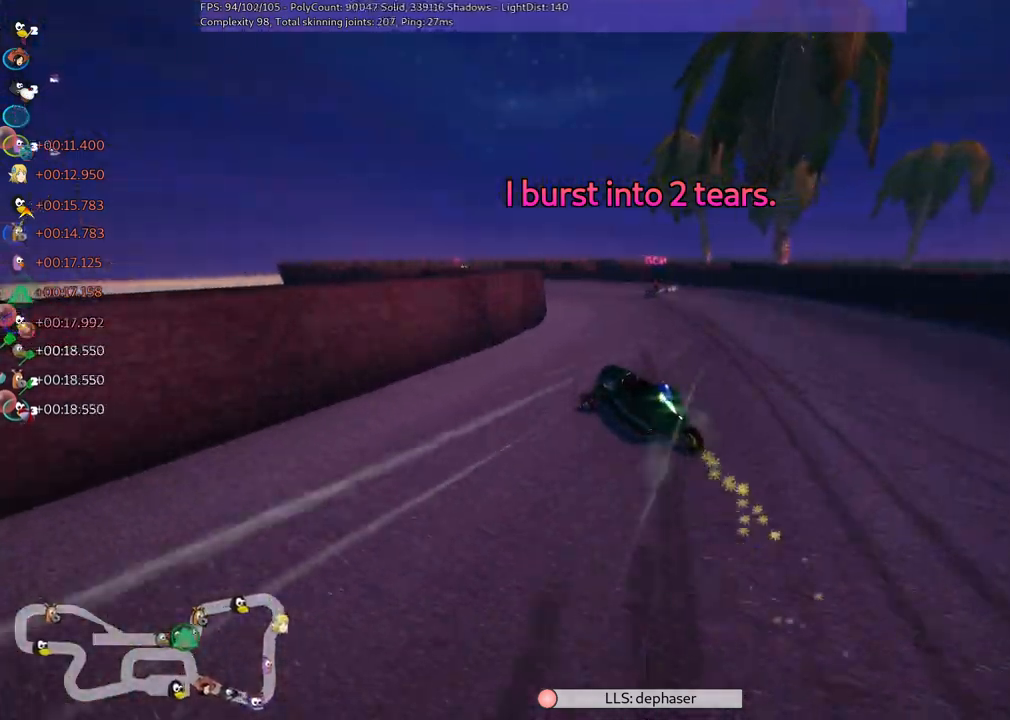
{"keys": ["m", "right", "up"], "events": [[50, "n", "down"], [100, "left", "up"], [250, "left", "down"], [250, "n", "up"], [434, "left", "up"], [484, "m", "down"], [484, "right", "down"]]}
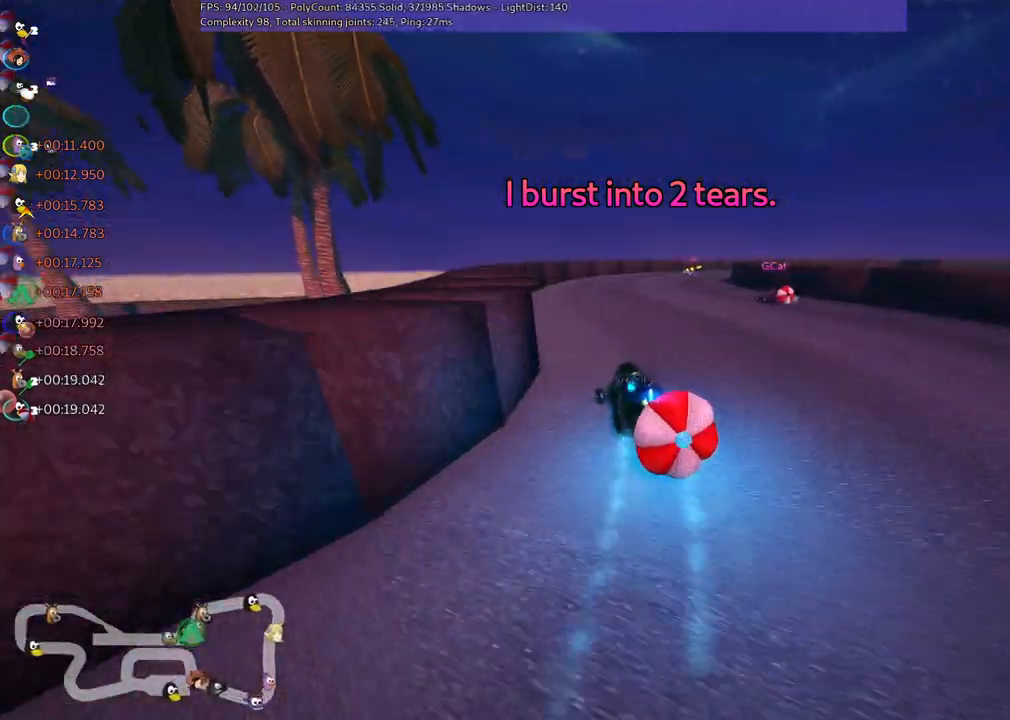
{"keys": ["down"], "events": [[167, "m", "up"], [217, "right", "up"], [300, "up", "up"], [450, "down", "down"]]}
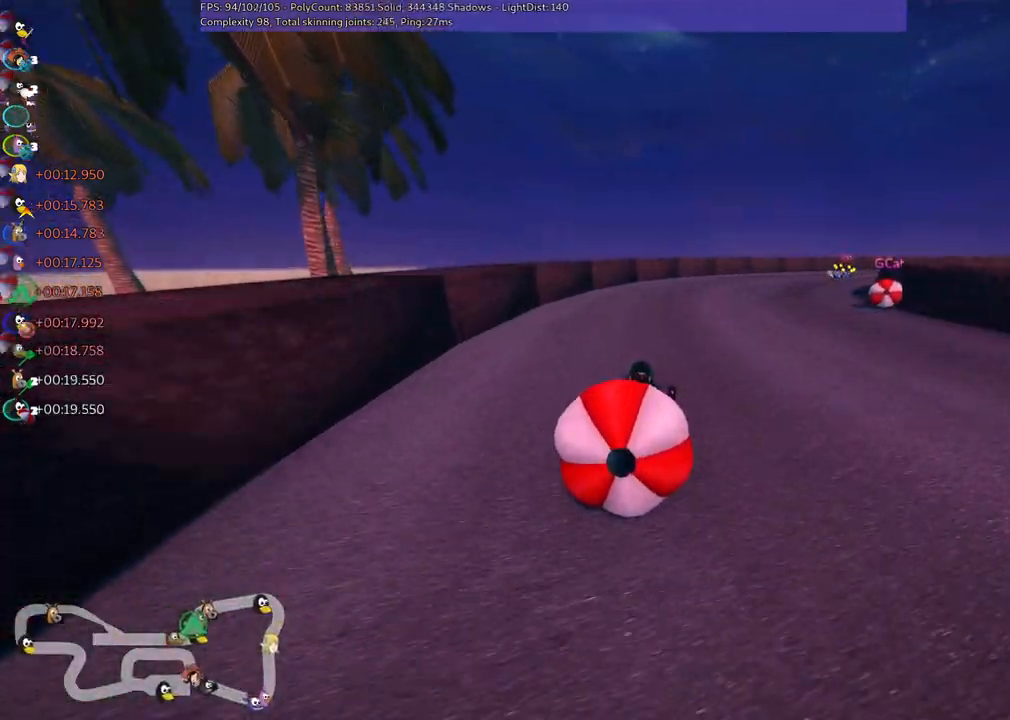
{"keys": ["m", "n", "right", "up"], "events": [[334, "down", "up"], [334, "m", "down"], [334, "up", "down"], [417, "right", "down"], [467, "n", "down"]]}
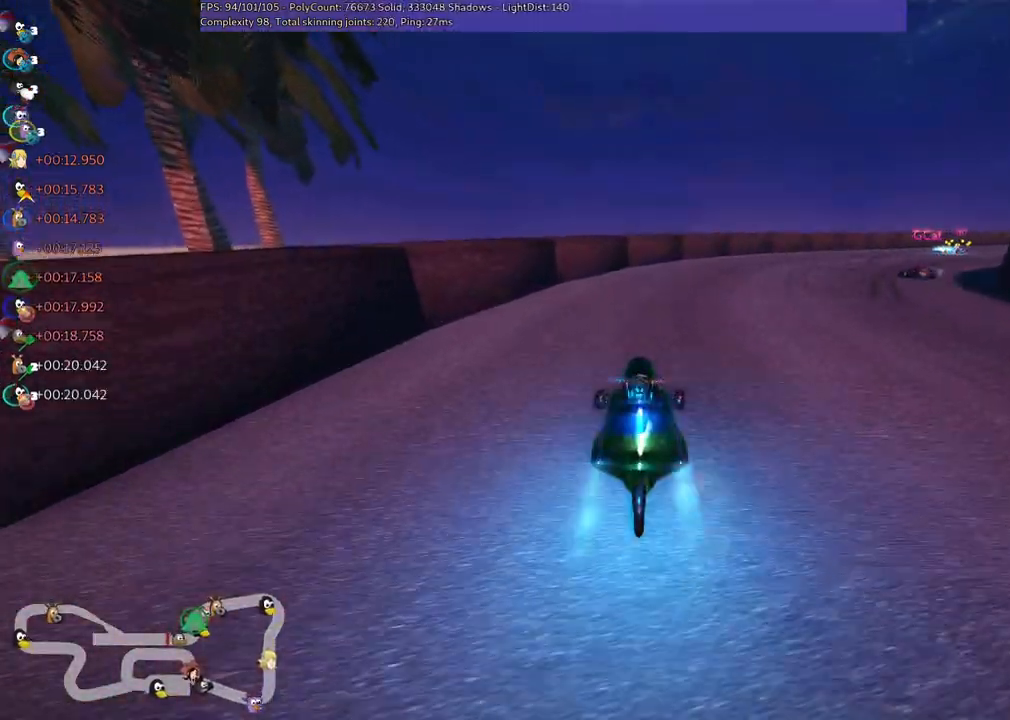
{"keys": ["m", "right", "up"], "events": [[150, "n", "up"]]}
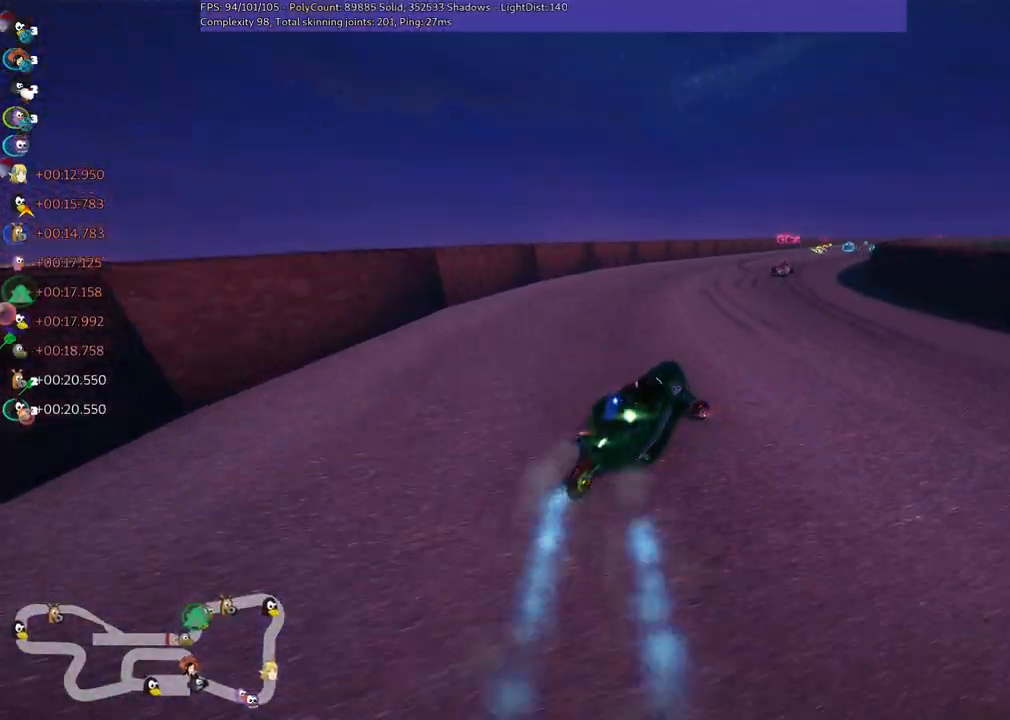
{"keys": ["left", "m", "right", "up"], "events": [[84, "left", "down"], [217, "right", "up"], [500, "right", "down"]]}
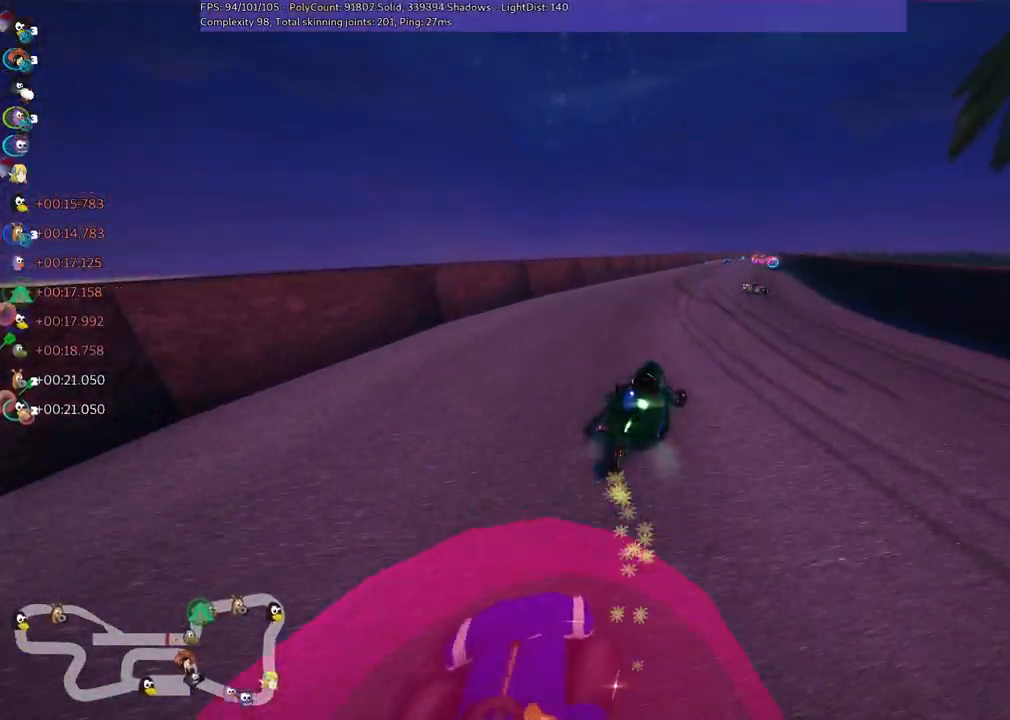
{"keys": ["left", "up"], "events": [[134, "left", "up"], [184, "right", "up"], [284, "m", "up"], [334, "left", "down"]]}
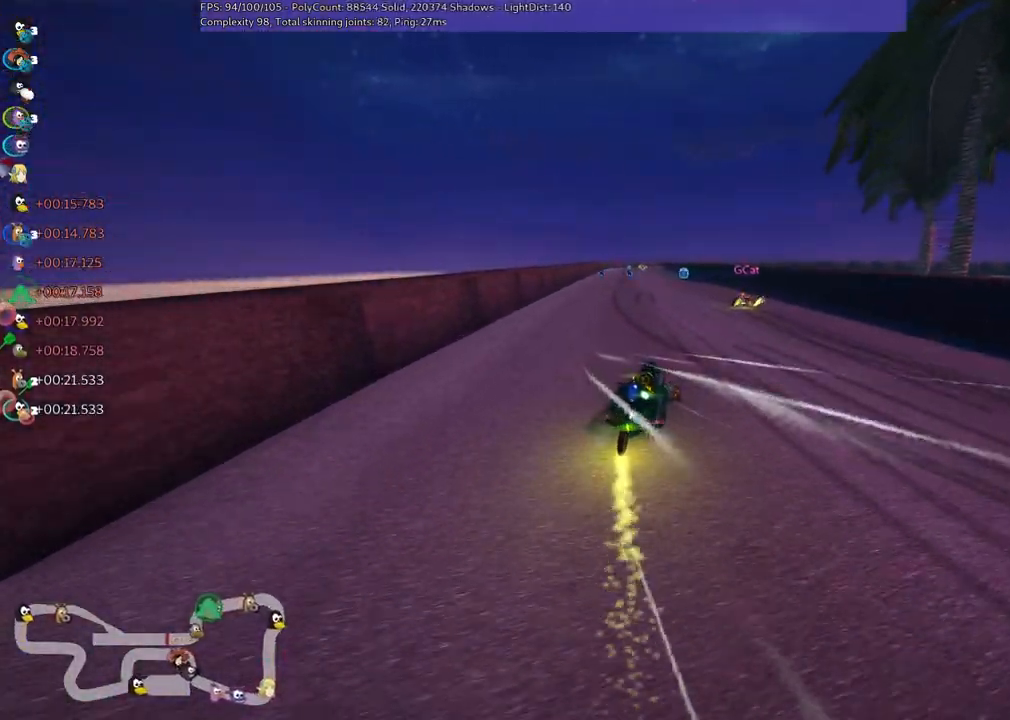
{"keys": ["right", "up"], "events": [[100, "left", "up"], [384, "right", "down"]]}